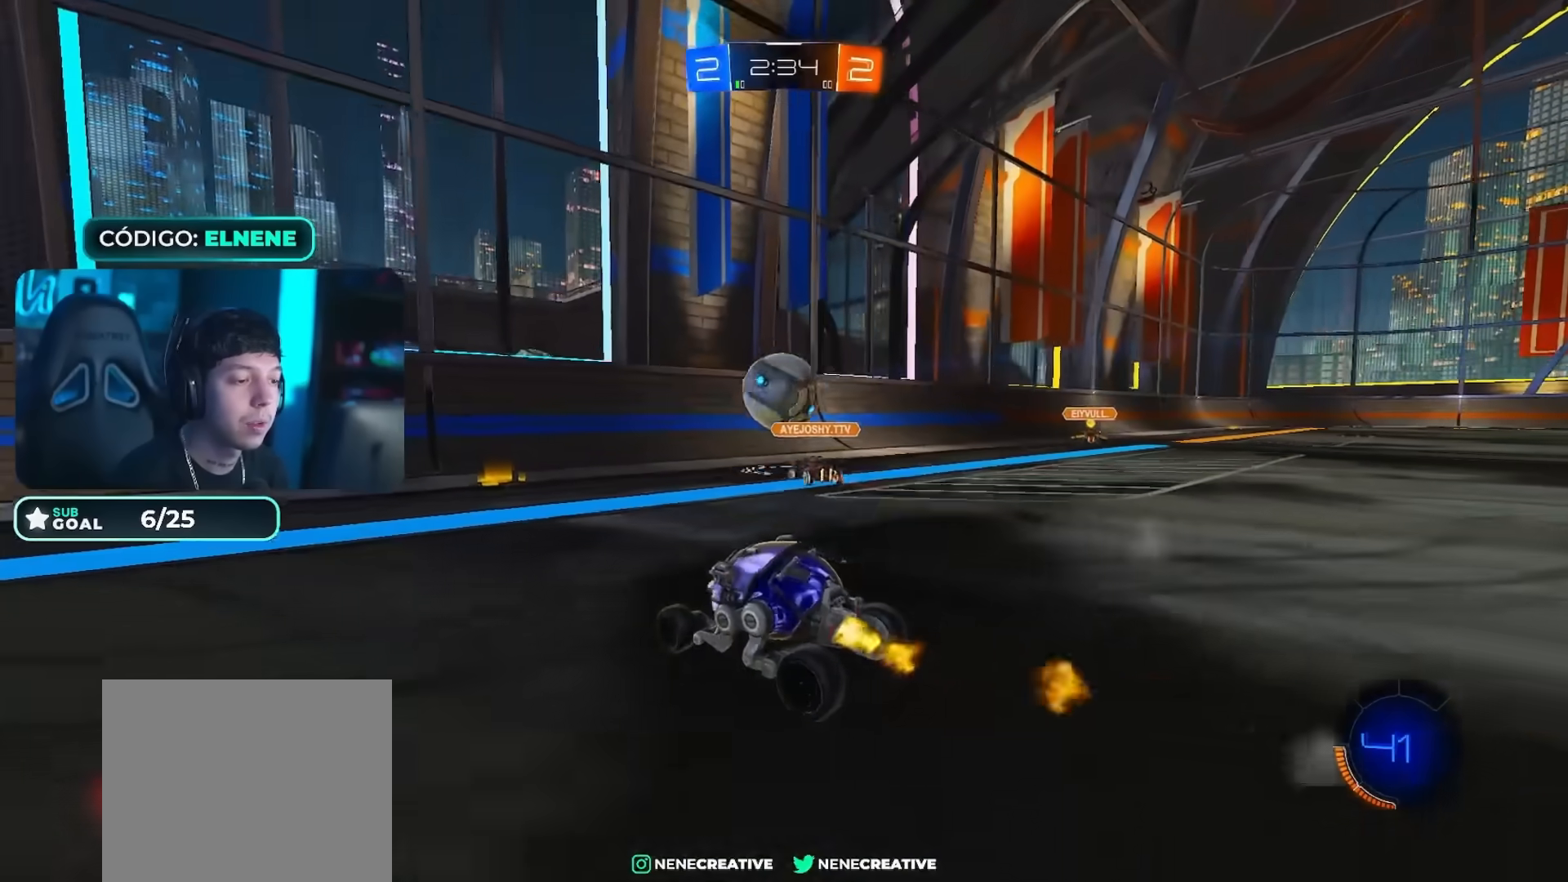
Gameplay with a controller (PlayStation layout); each line is a JSON object with the inputs held at the frame after it. "events" lists button and stick changes between this image and that frame as [ms after this image, input, new state], when the widget could be followed in between.
{"buttons": ["R2"], "left_stick": "center", "right_stick": "center", "events": [[100, "left_stick", "center"], [301, "left_stick", "left"], [401, "CIRCLE", "up"], [401, "left_stick", "center"]]}
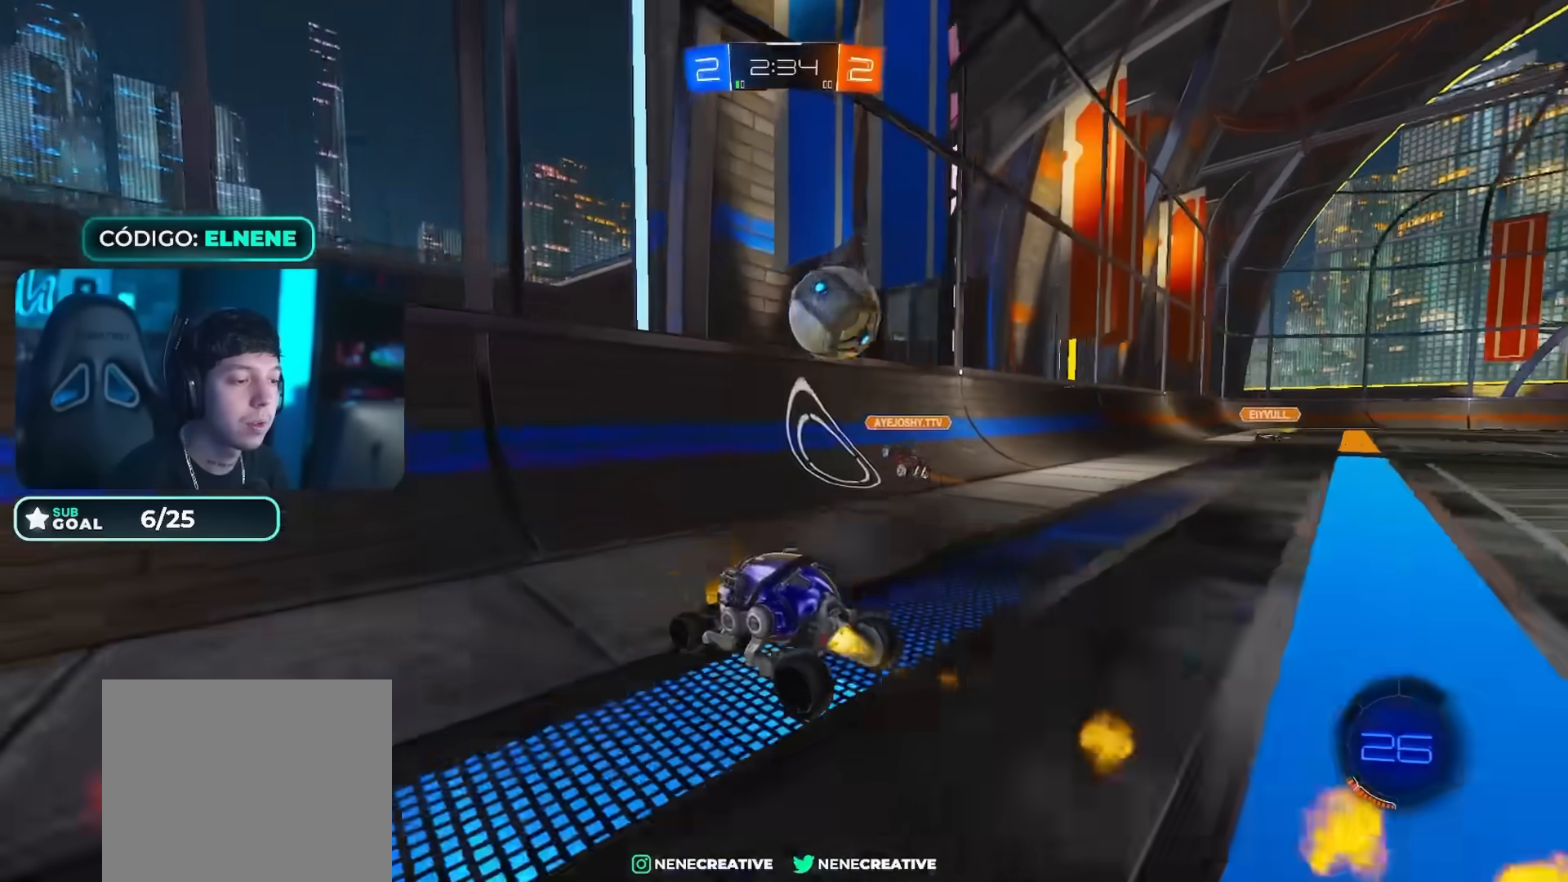
{"buttons": ["CIRCLE", "R2"], "left_stick": "right", "right_stick": "center", "events": [[33, "left_stick", "right"], [283, "CIRCLE", "down"], [367, "left_stick", "center"], [467, "left_stick", "right"]]}
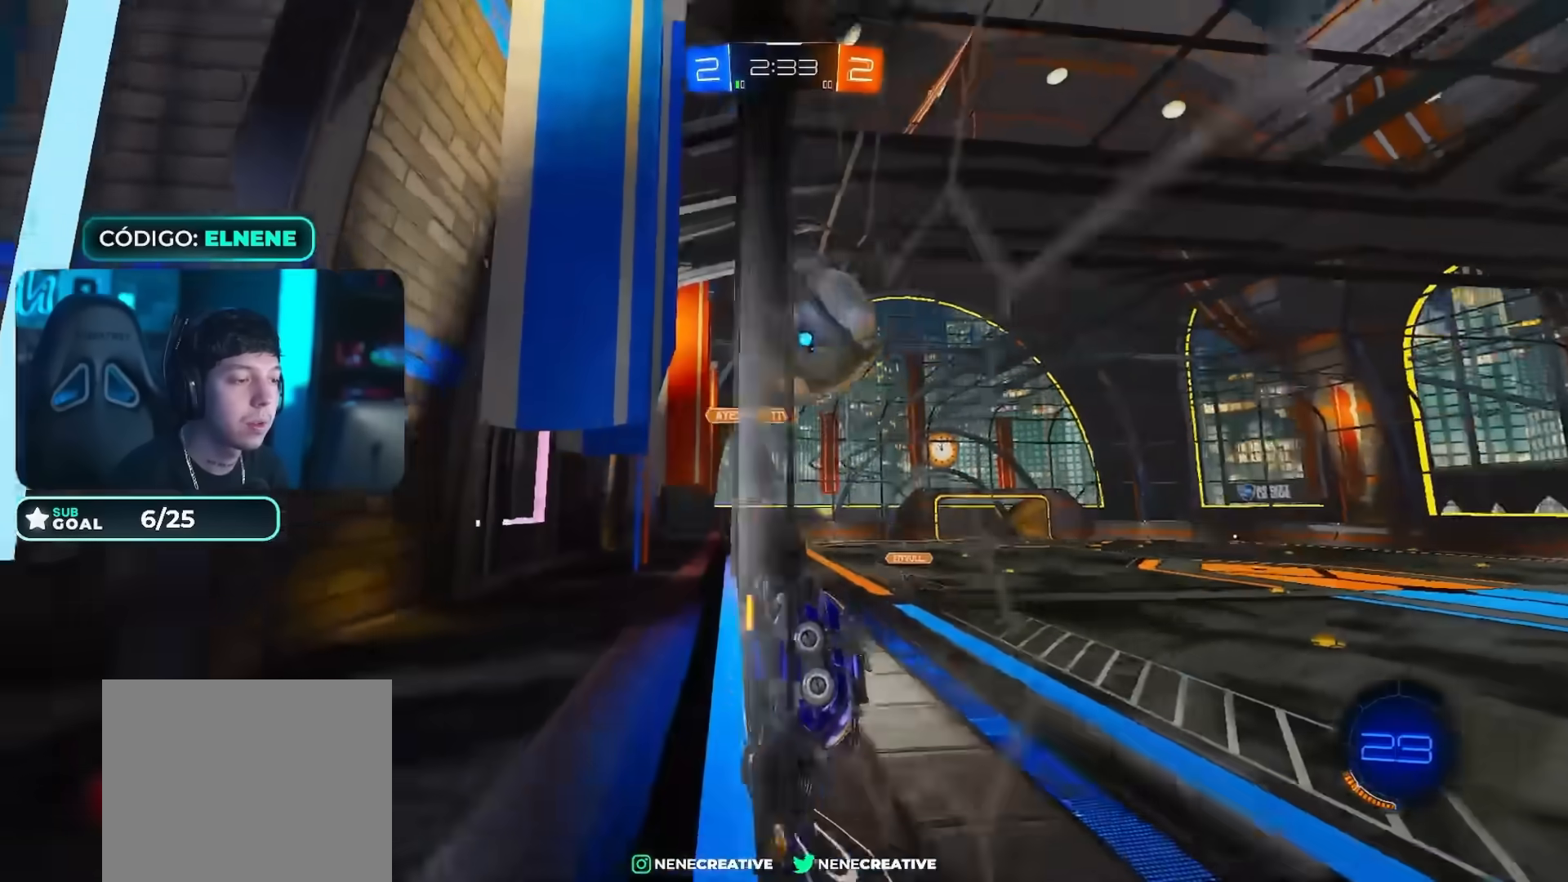
{"buttons": ["R2"], "left_stick": "center", "right_stick": "center", "events": [[34, "left_stick", "up-right"], [50, "CROSS", "down"], [150, "CROSS", "up"], [250, "CROSS", "down"], [284, "left_stick", "up"], [401, "CROSS", "up"], [451, "CIRCLE", "up"], [451, "left_stick", "center"]]}
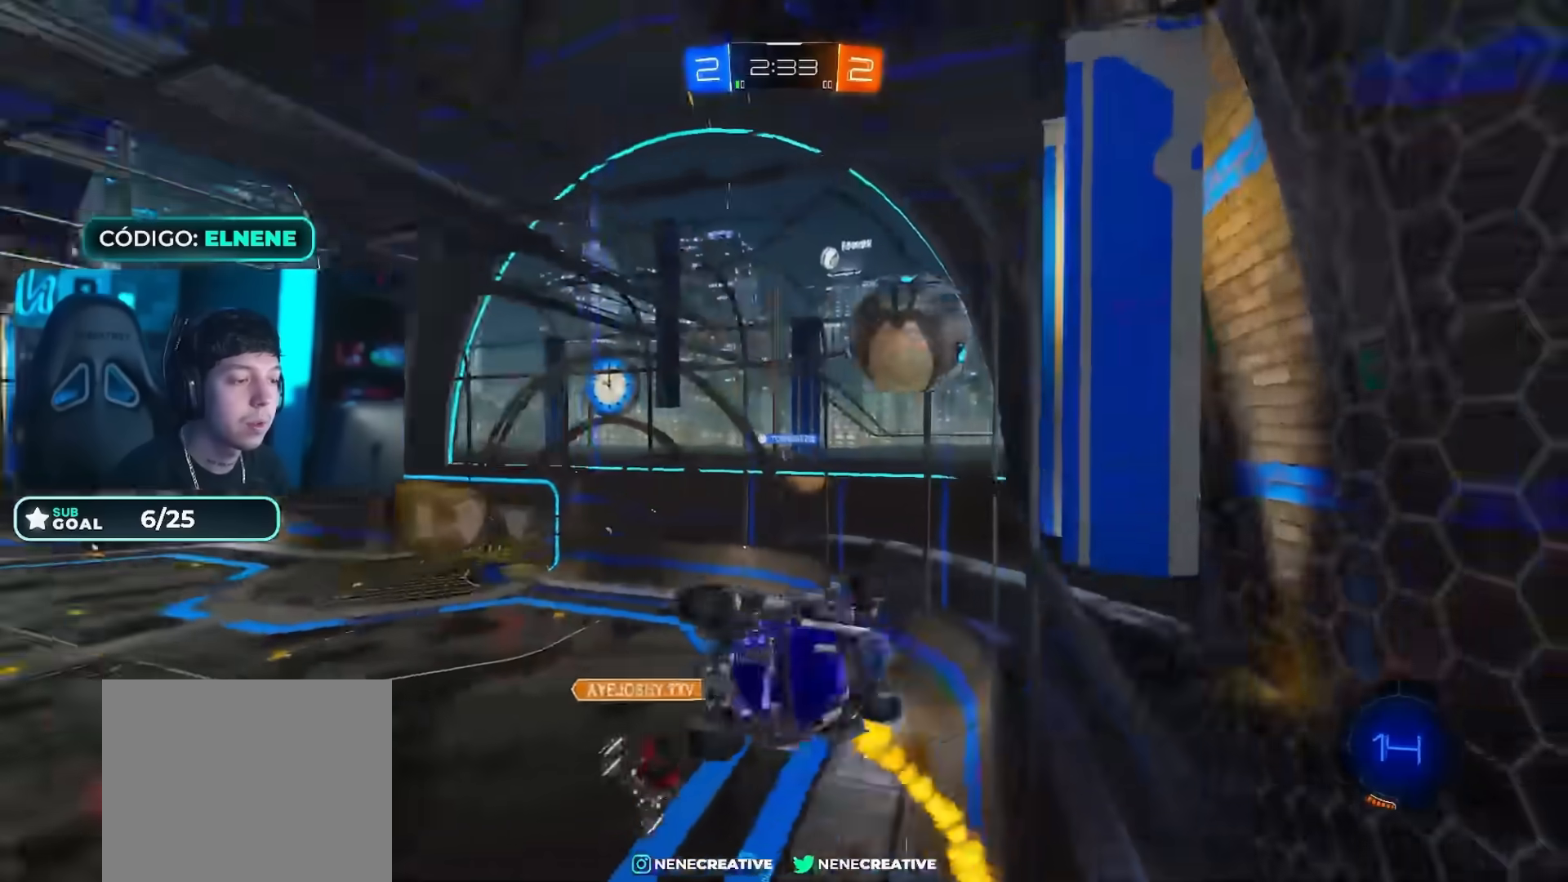
{"buttons": [], "left_stick": "down-right", "right_stick": "center", "events": [[83, "R2", "up"], [183, "left_stick", "down"], [350, "left_stick", "down-right"]]}
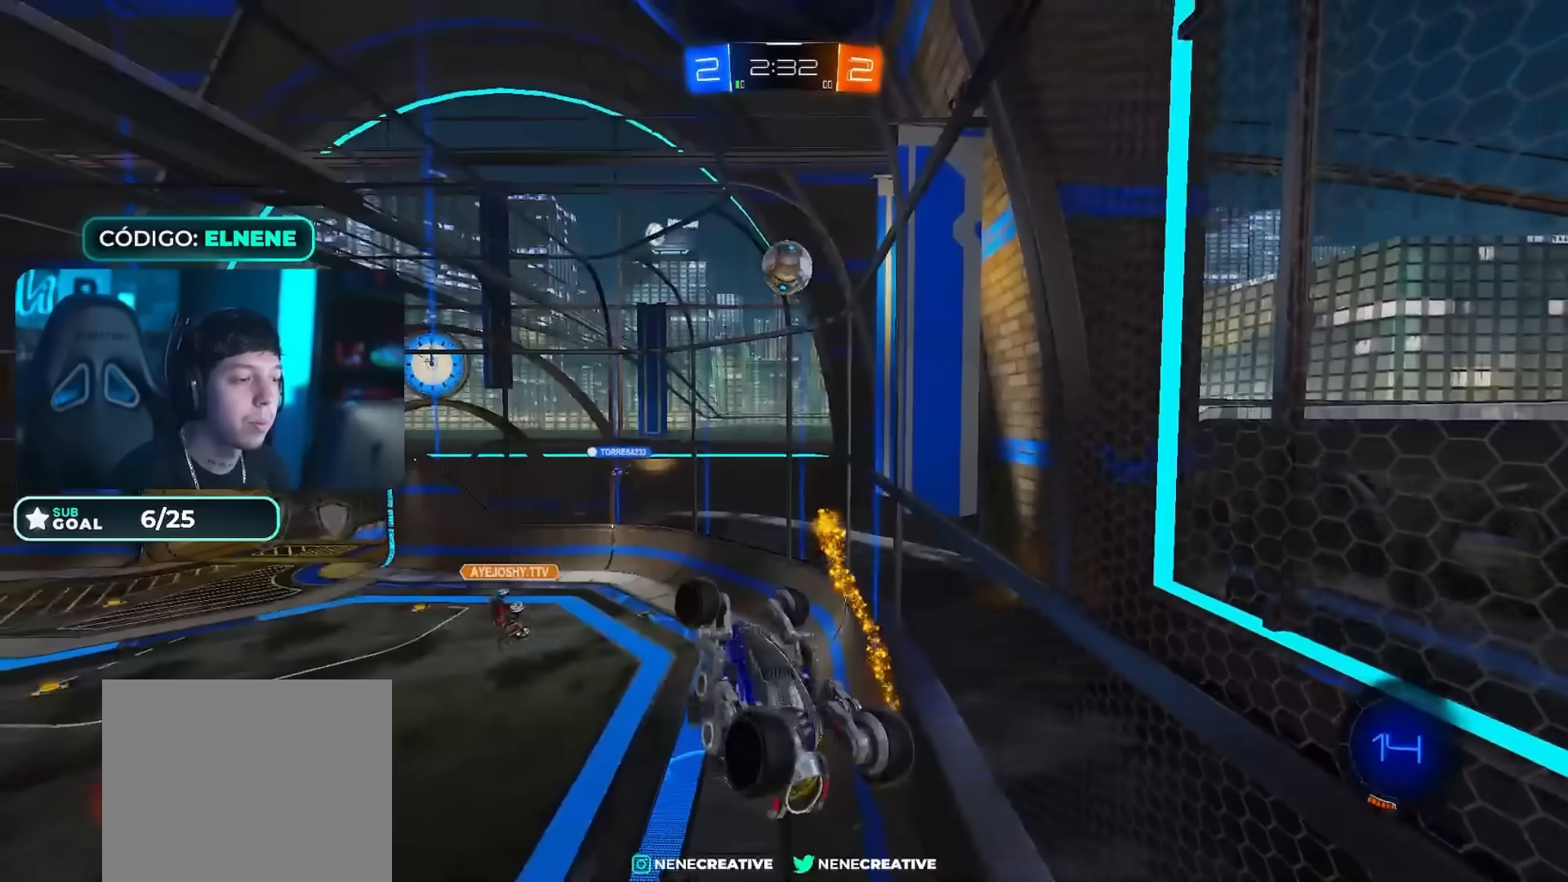
{"buttons": ["L2"], "left_stick": "up-right", "right_stick": "center", "events": [[200, "L2", "down"], [401, "left_stick", "up-right"]]}
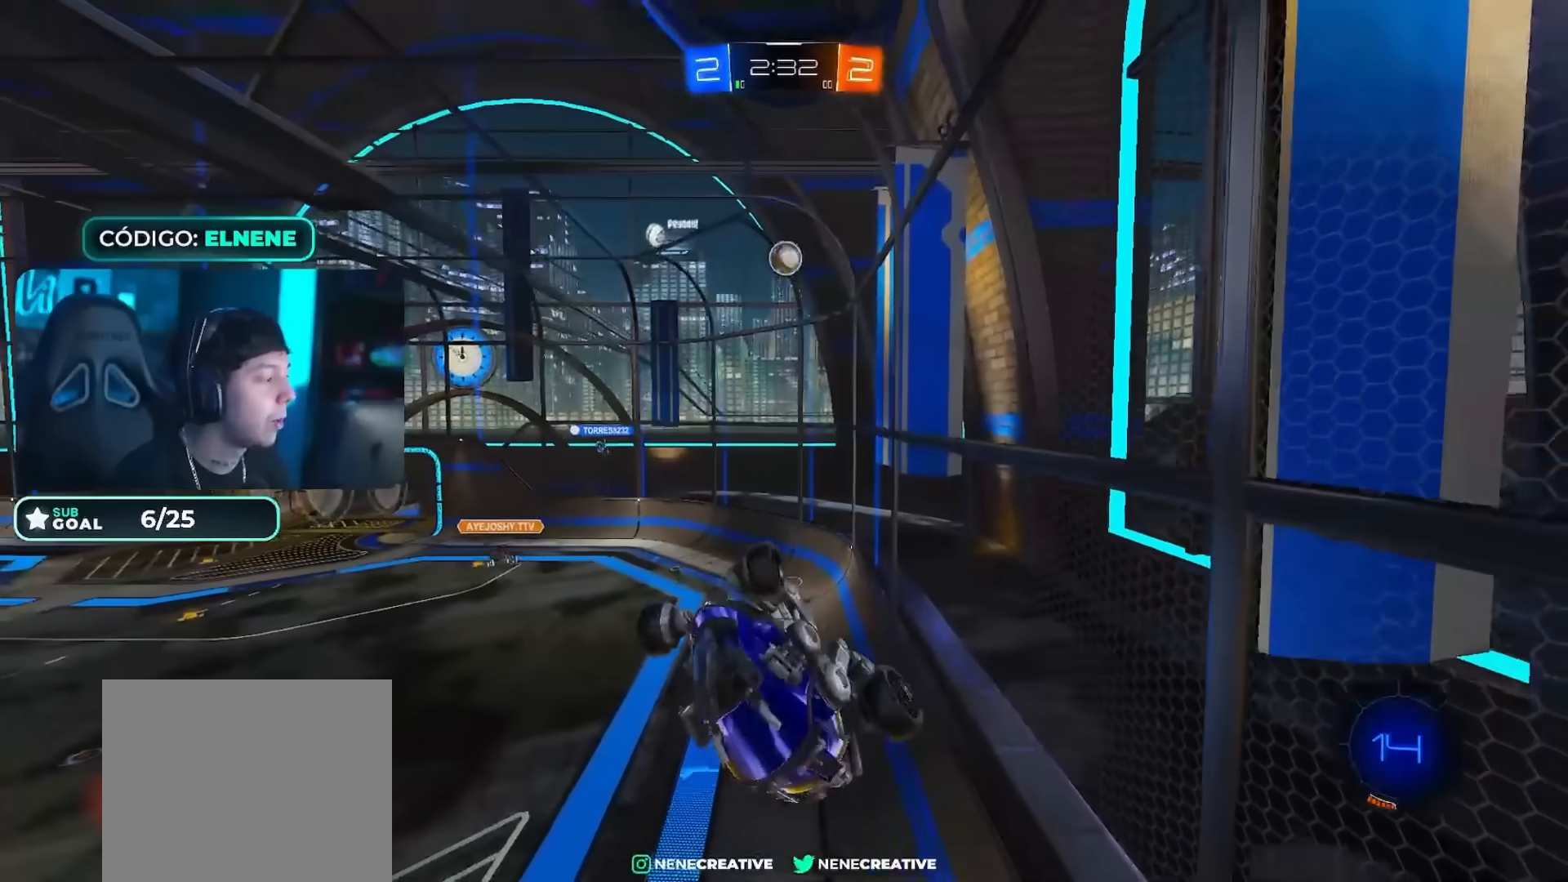
{"buttons": [], "left_stick": "center", "right_stick": "center", "events": [[67, "L2", "up"], [200, "left_stick", "up-left"], [367, "left_stick", "center"]]}
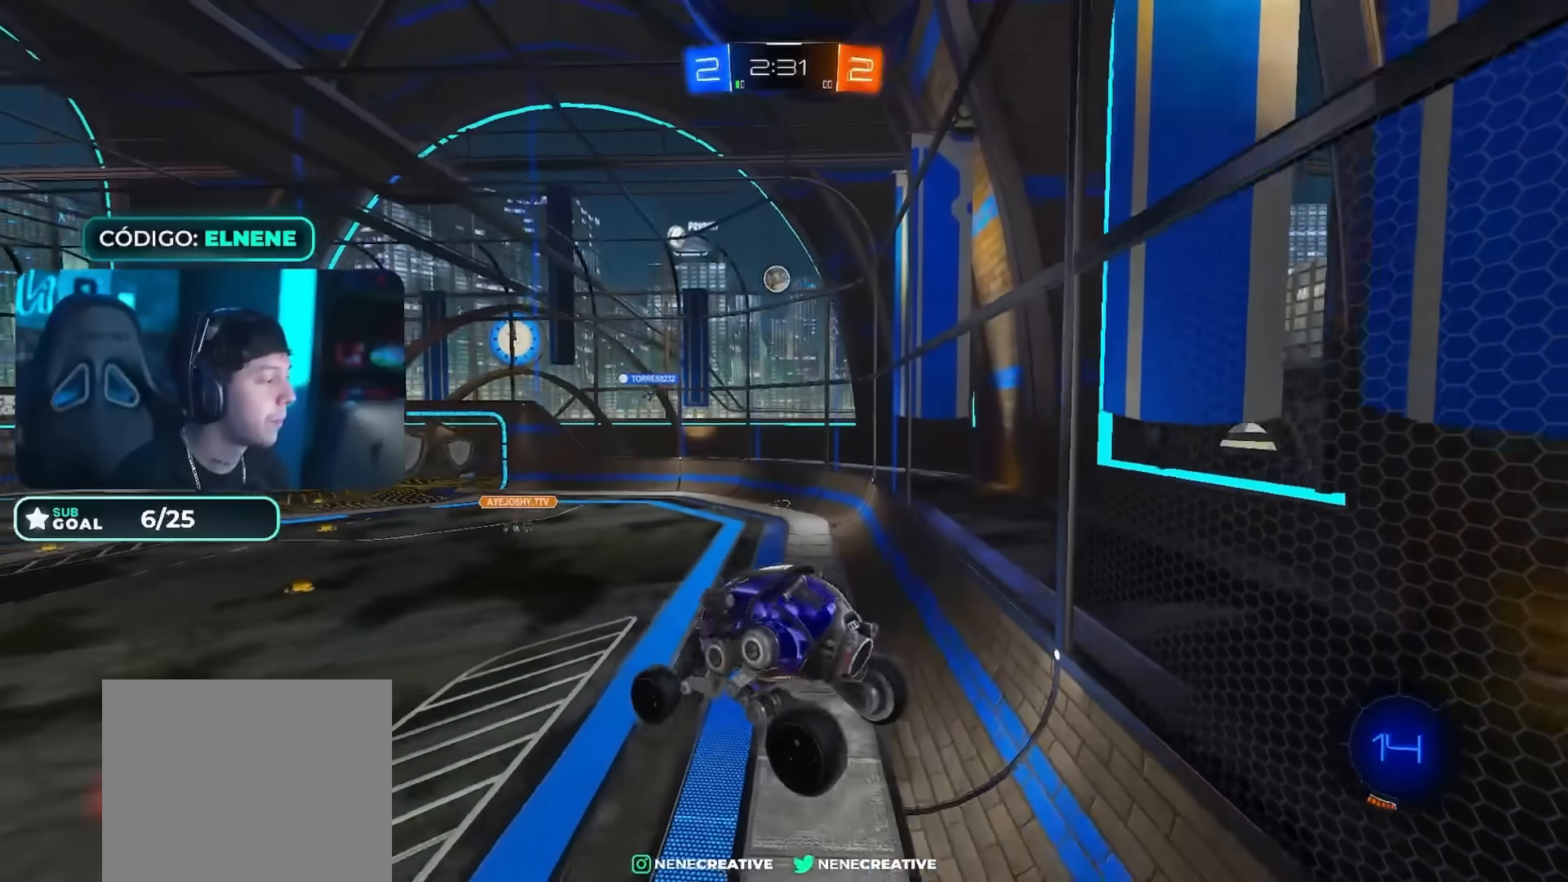
{"buttons": [], "left_stick": "right", "right_stick": "center", "events": [[16, "left_stick", "down-left"], [100, "left_stick", "left"], [266, "left_stick", "center"], [467, "left_stick", "right"]]}
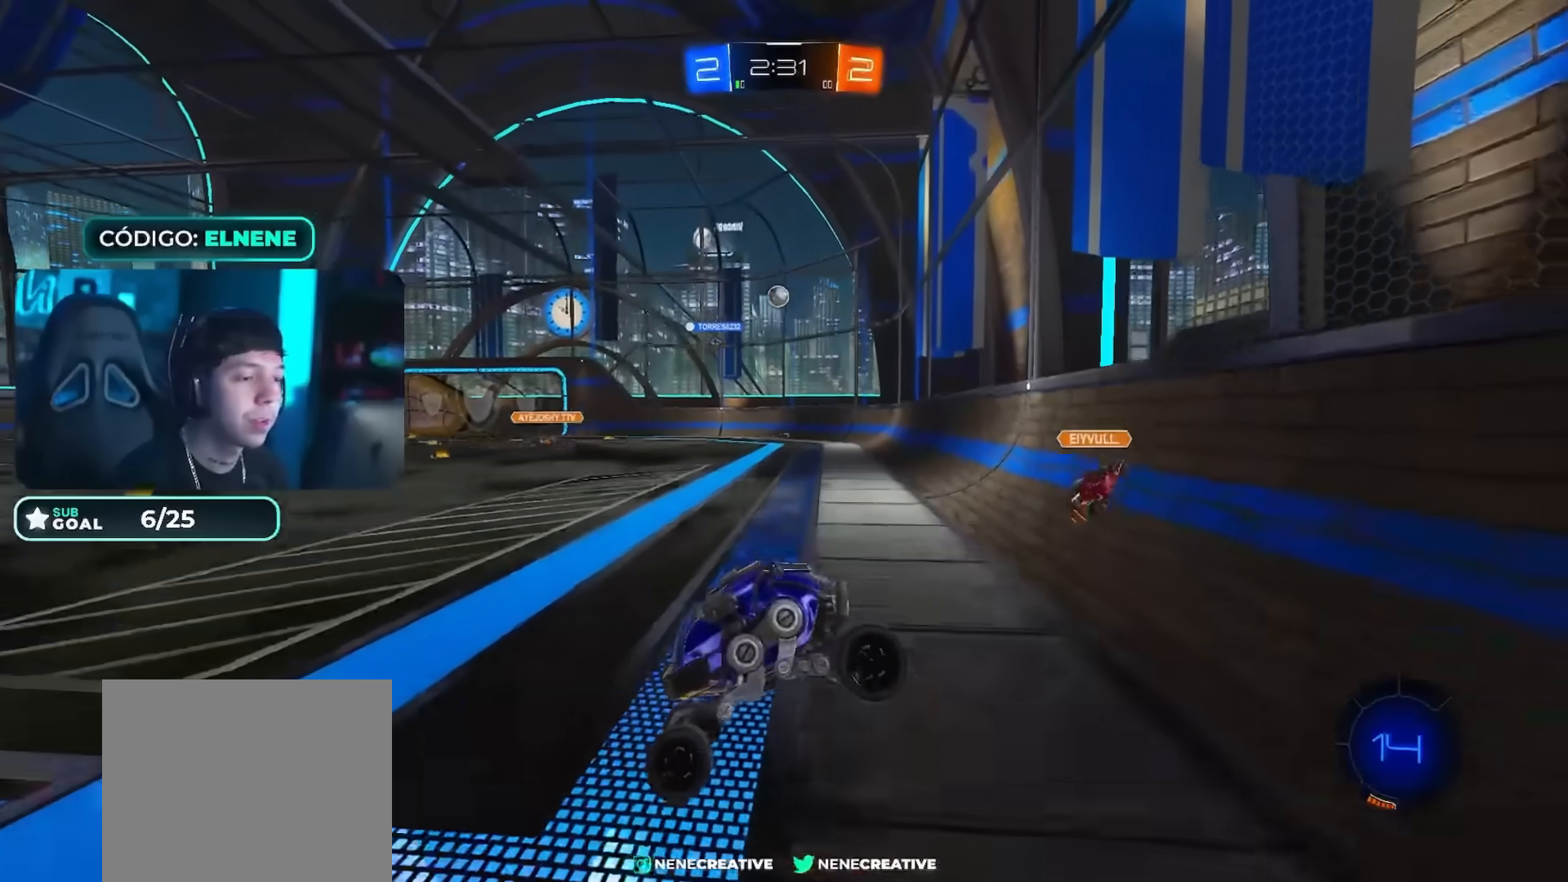
{"buttons": ["R2"], "left_stick": "right", "right_stick": "center", "events": [[133, "R2", "down"], [267, "SQUARE", "down"], [334, "SQUARE", "up"]]}
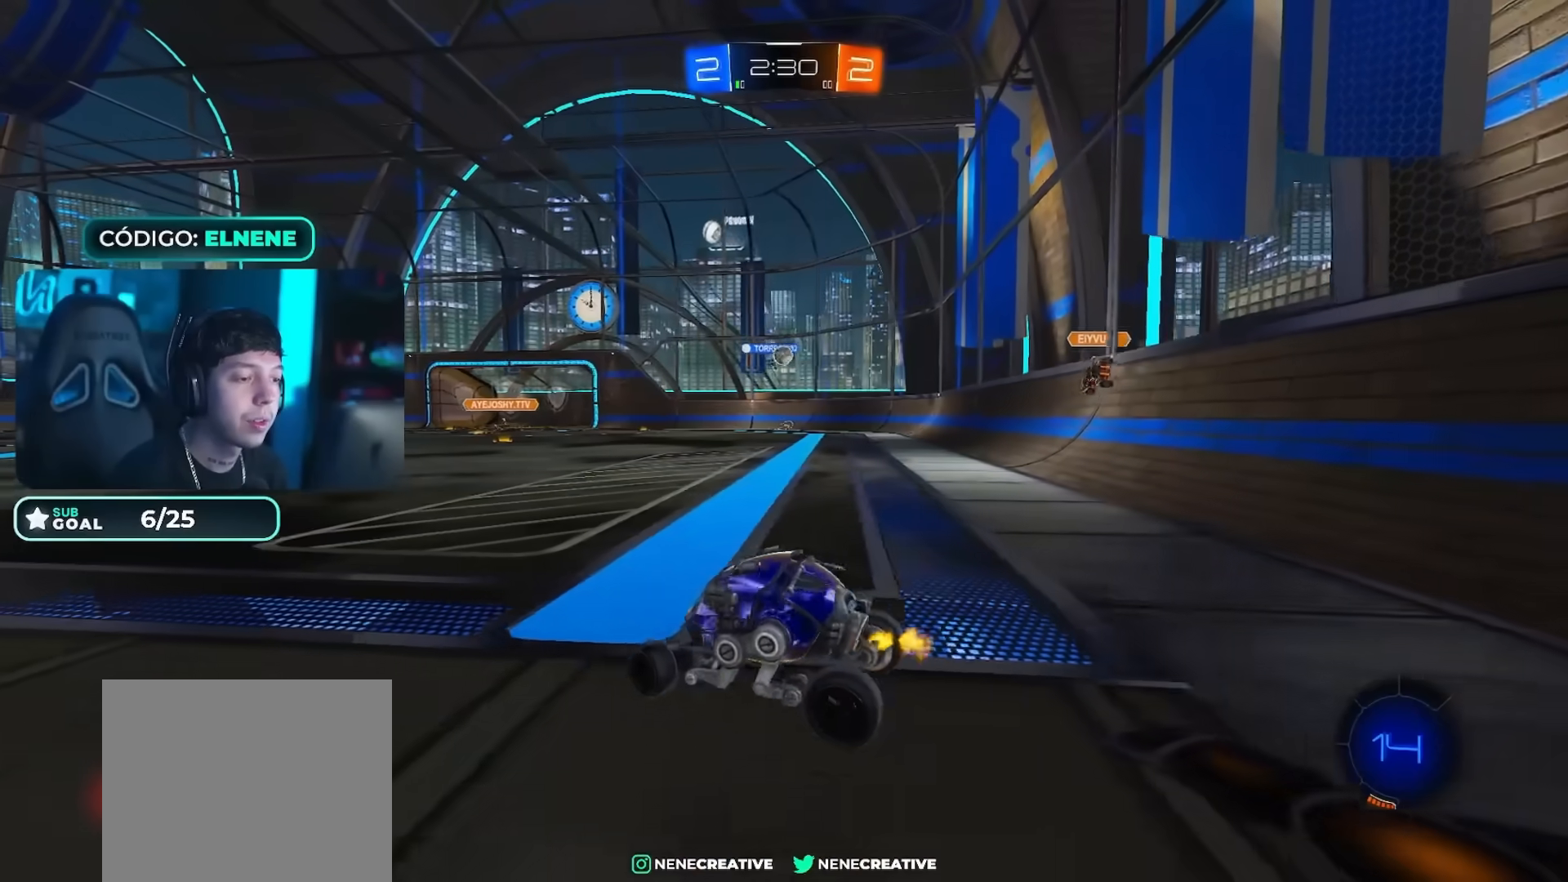
{"buttons": ["R2"], "left_stick": "up", "right_stick": "center", "events": [[83, "left_stick", "center"], [283, "left_stick", "right"], [367, "CROSS", "down"], [400, "CROSS", "up"], [433, "left_stick", "up"]]}
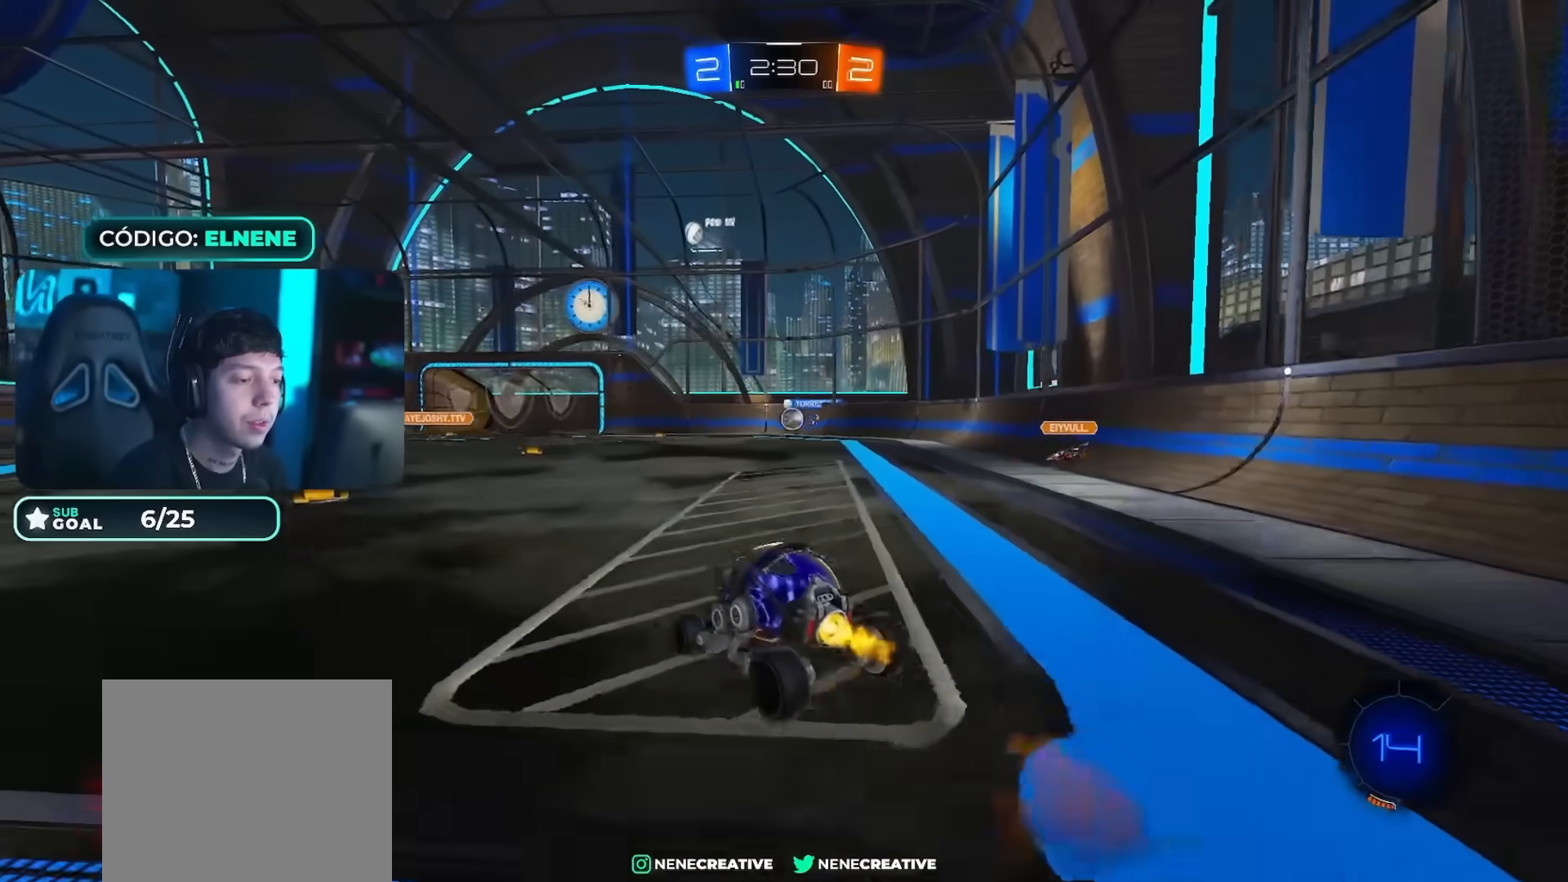
{"buttons": ["R2"], "left_stick": "center", "right_stick": "center", "events": [[17, "CIRCLE", "down"], [67, "left_stick", "down-left"], [334, "left_stick", "down-right"], [350, "CIRCLE", "up"], [384, "left_stick", "center"]]}
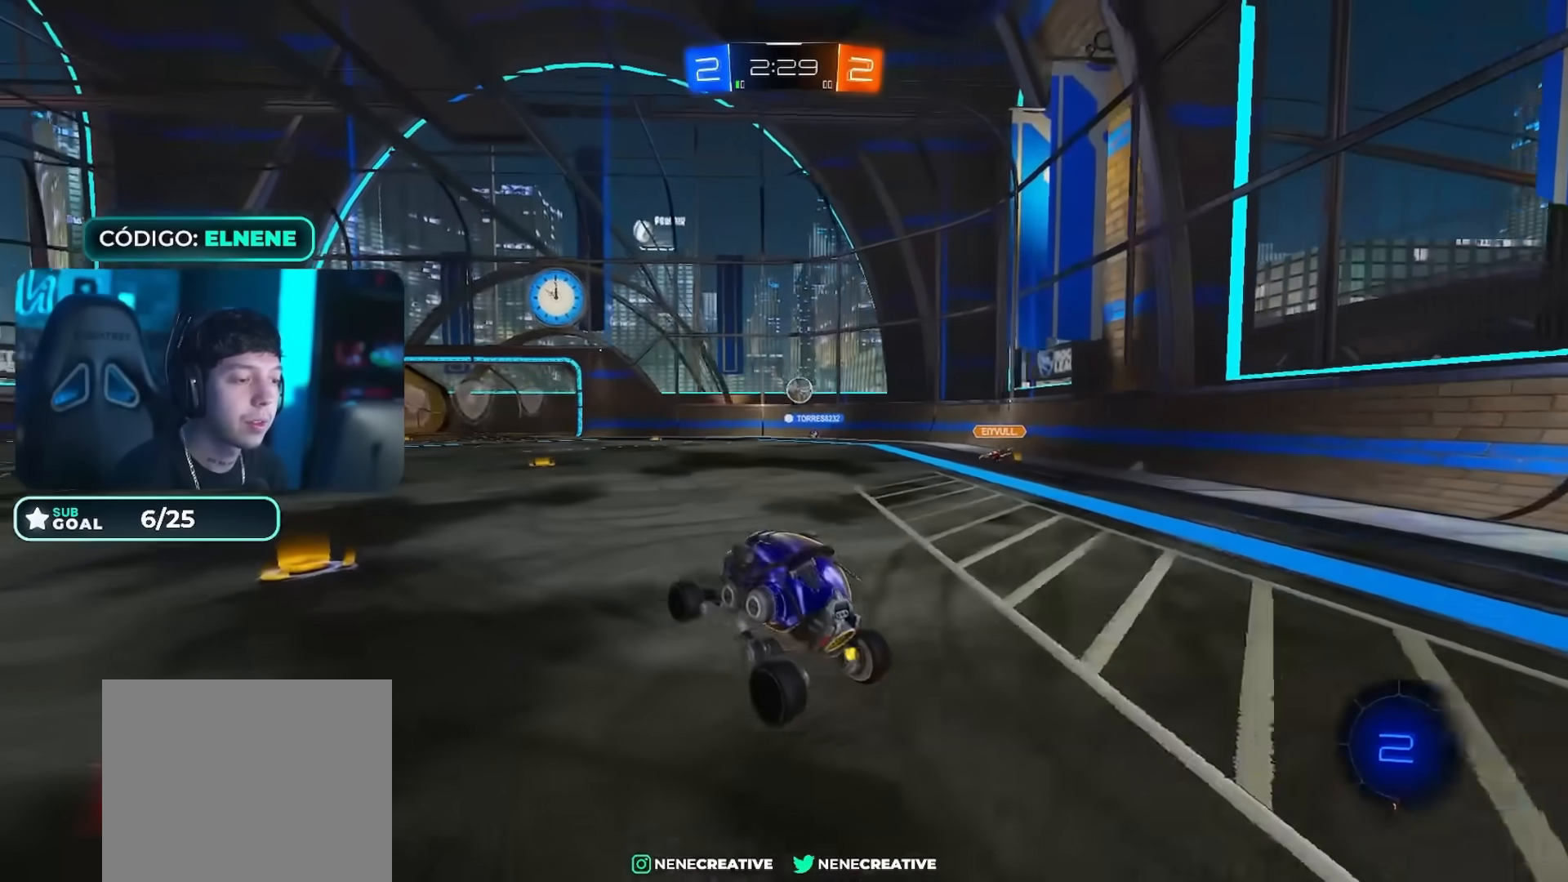
{"buttons": ["R2"], "left_stick": "up-right", "right_stick": "center", "events": [[150, "left_stick", "up"], [216, "CROSS", "down"], [283, "left_stick", "up-right"], [333, "CROSS", "up"]]}
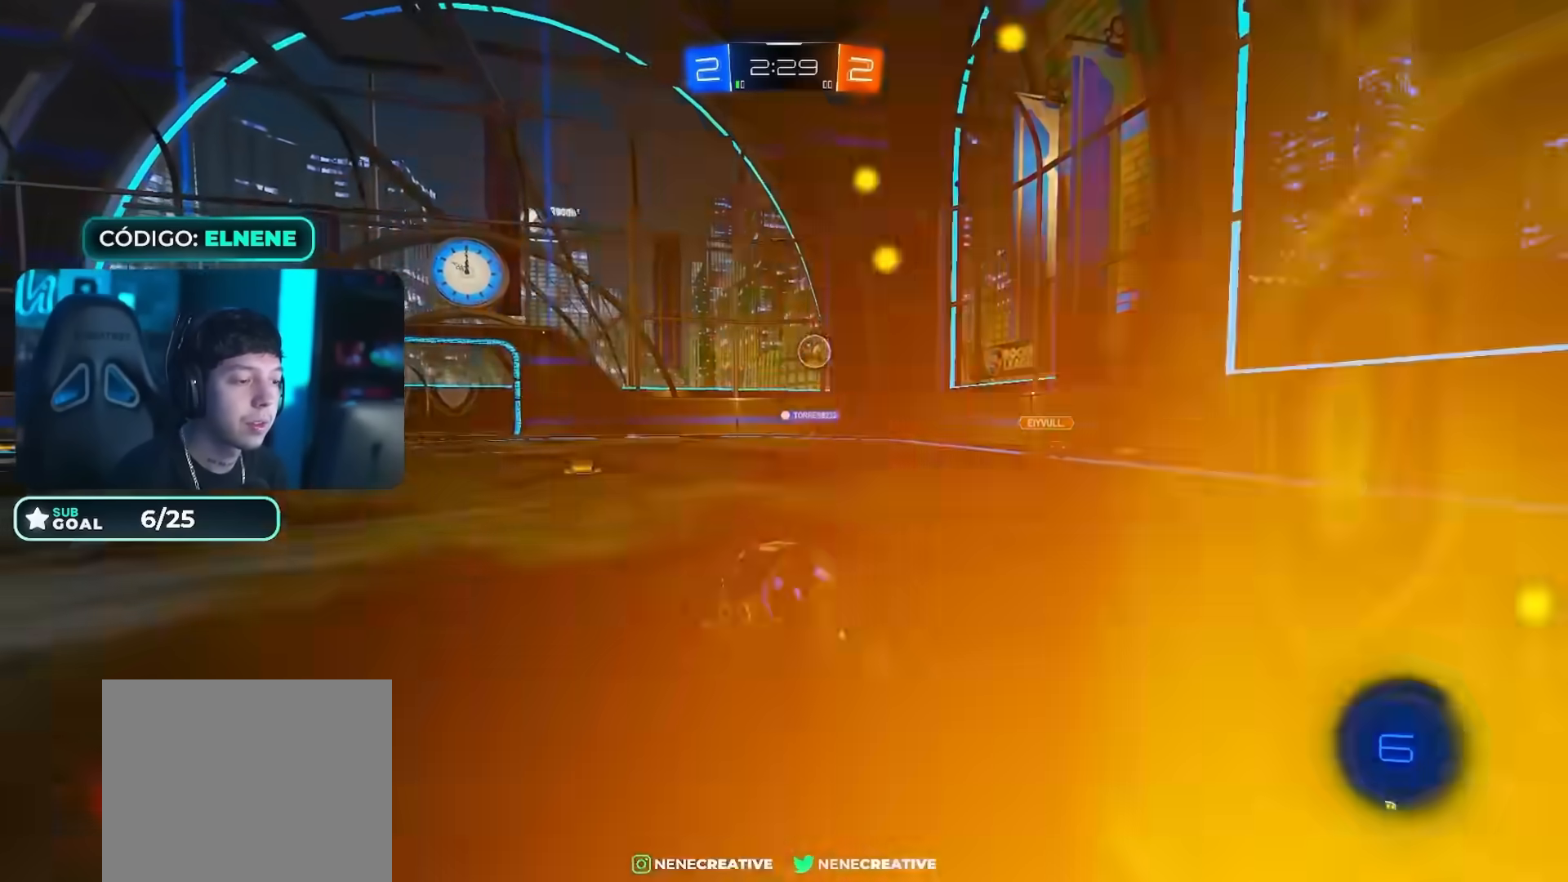
{"buttons": ["R2"], "left_stick": "right", "right_stick": "center", "events": [[50, "CIRCLE", "down"], [100, "left_stick", "center"], [217, "CIRCLE", "up"], [234, "left_stick", "left"], [334, "left_stick", "center"], [400, "left_stick", "right"]]}
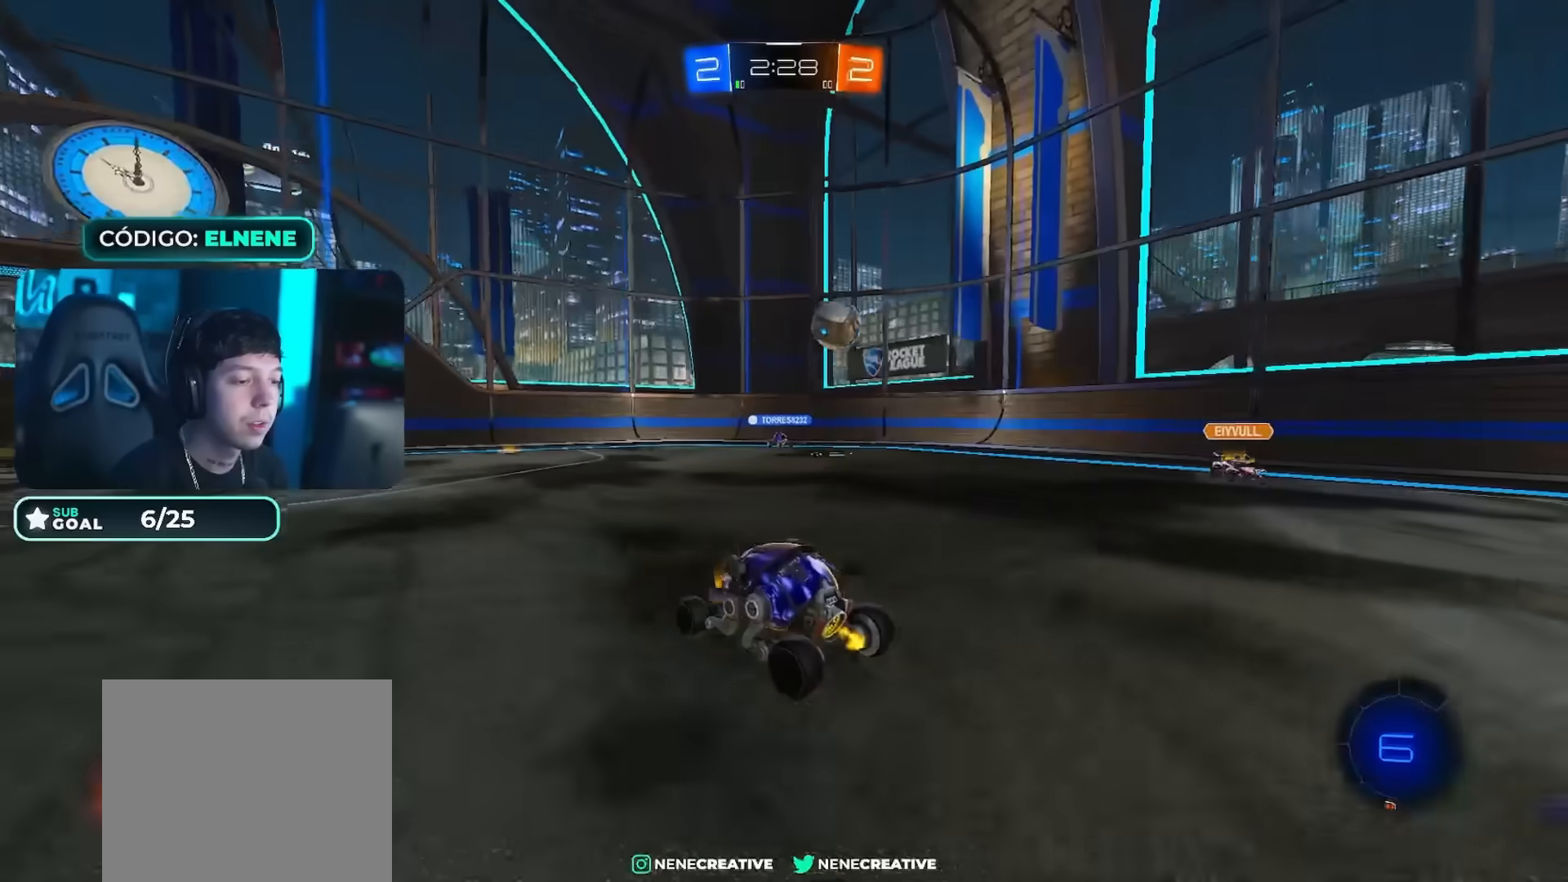
{"buttons": ["R2"], "left_stick": "center", "right_stick": "center", "events": [[33, "left_stick", "center"], [200, "left_stick", "right"], [300, "left_stick", "center"]]}
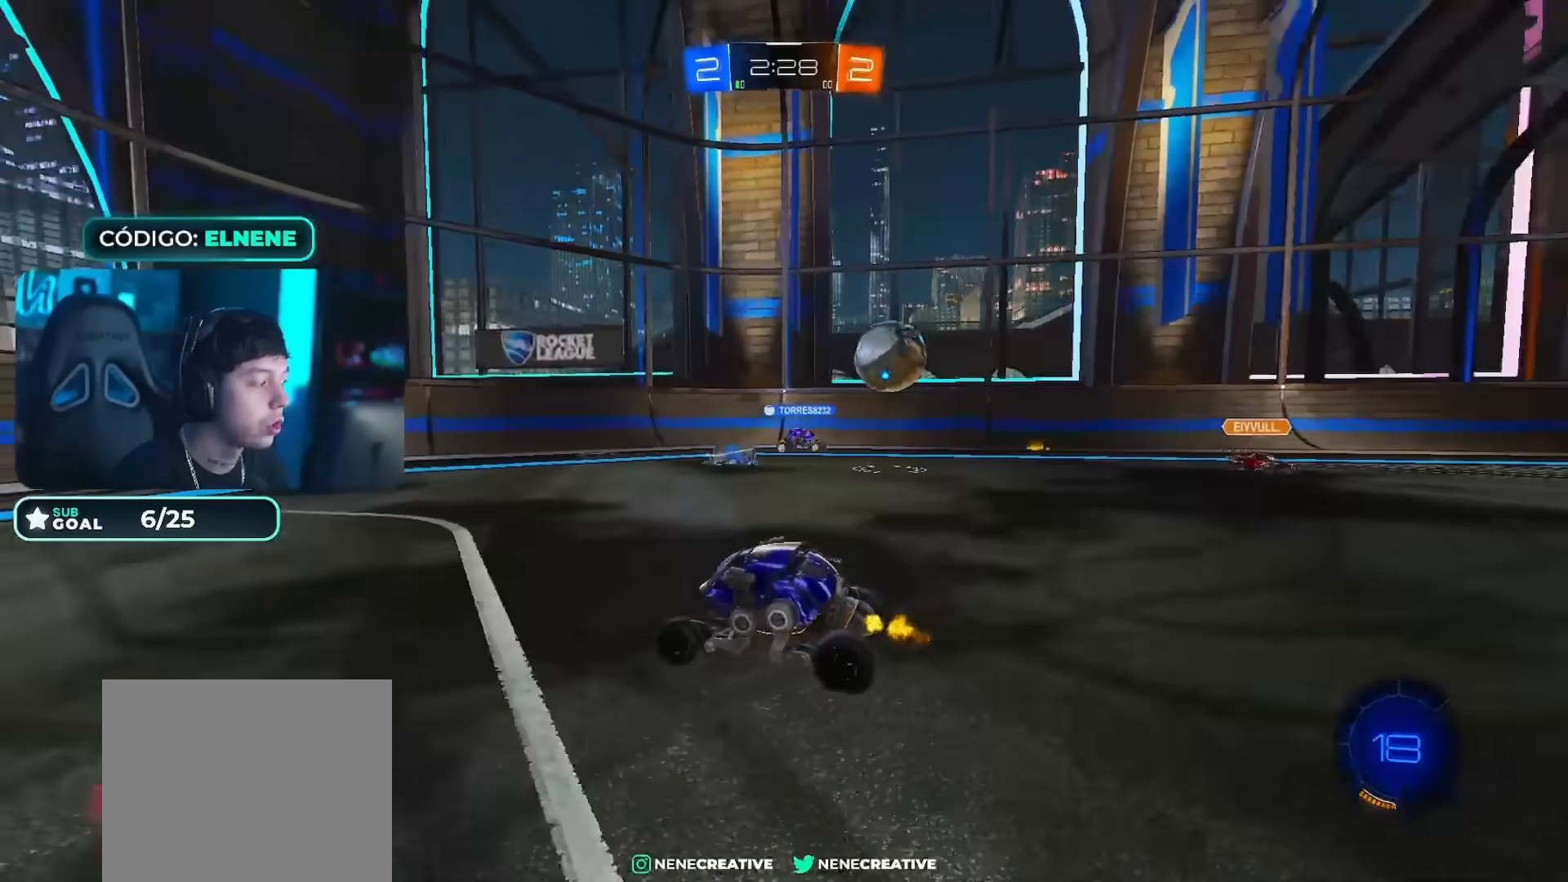
{"buttons": ["R2"], "left_stick": "left", "right_stick": "center"}
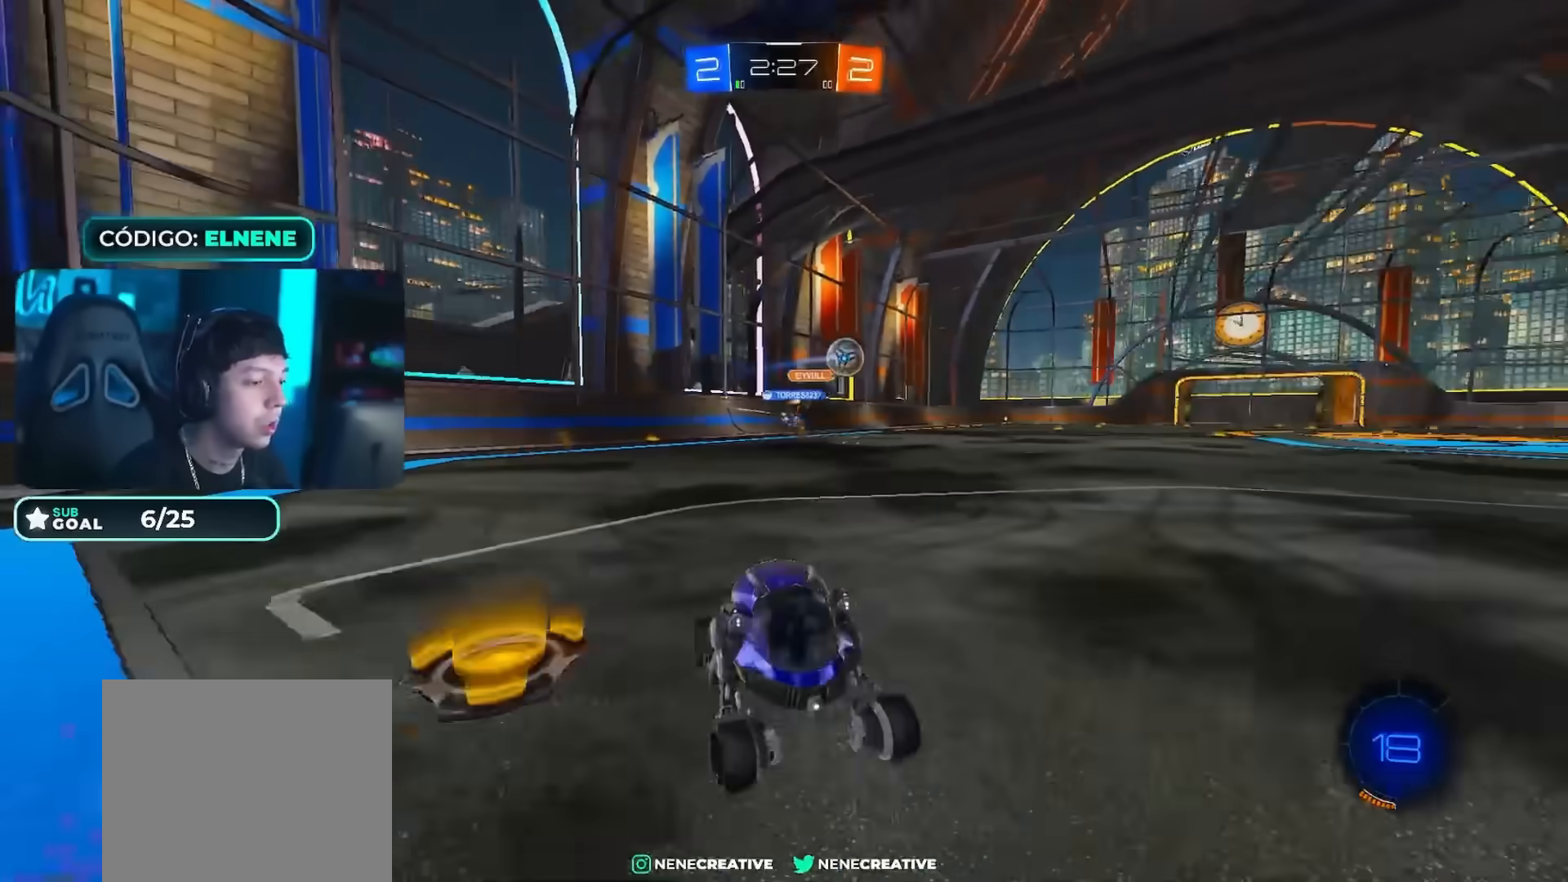
{"buttons": ["R2"], "left_stick": "left", "right_stick": "center", "events": [[133, "SQUARE", "down"], [216, "SQUARE", "up"]]}
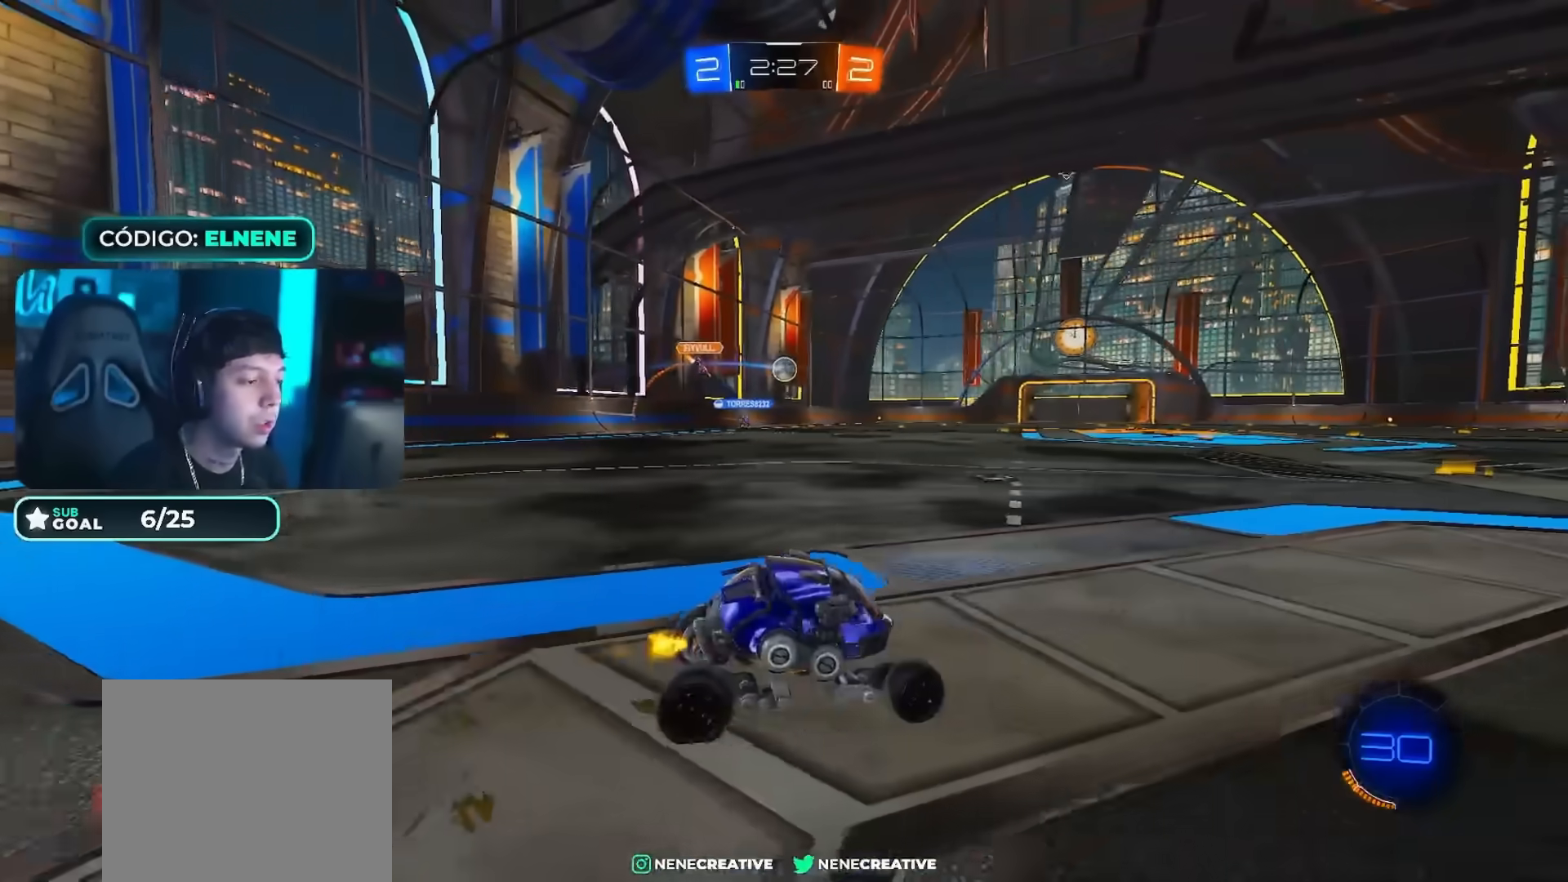
{"buttons": ["R2"], "left_stick": "center", "right_stick": "center", "events": [[284, "left_stick", "up"], [317, "CROSS", "down"], [350, "CROSS", "up"], [484, "left_stick", "center"]]}
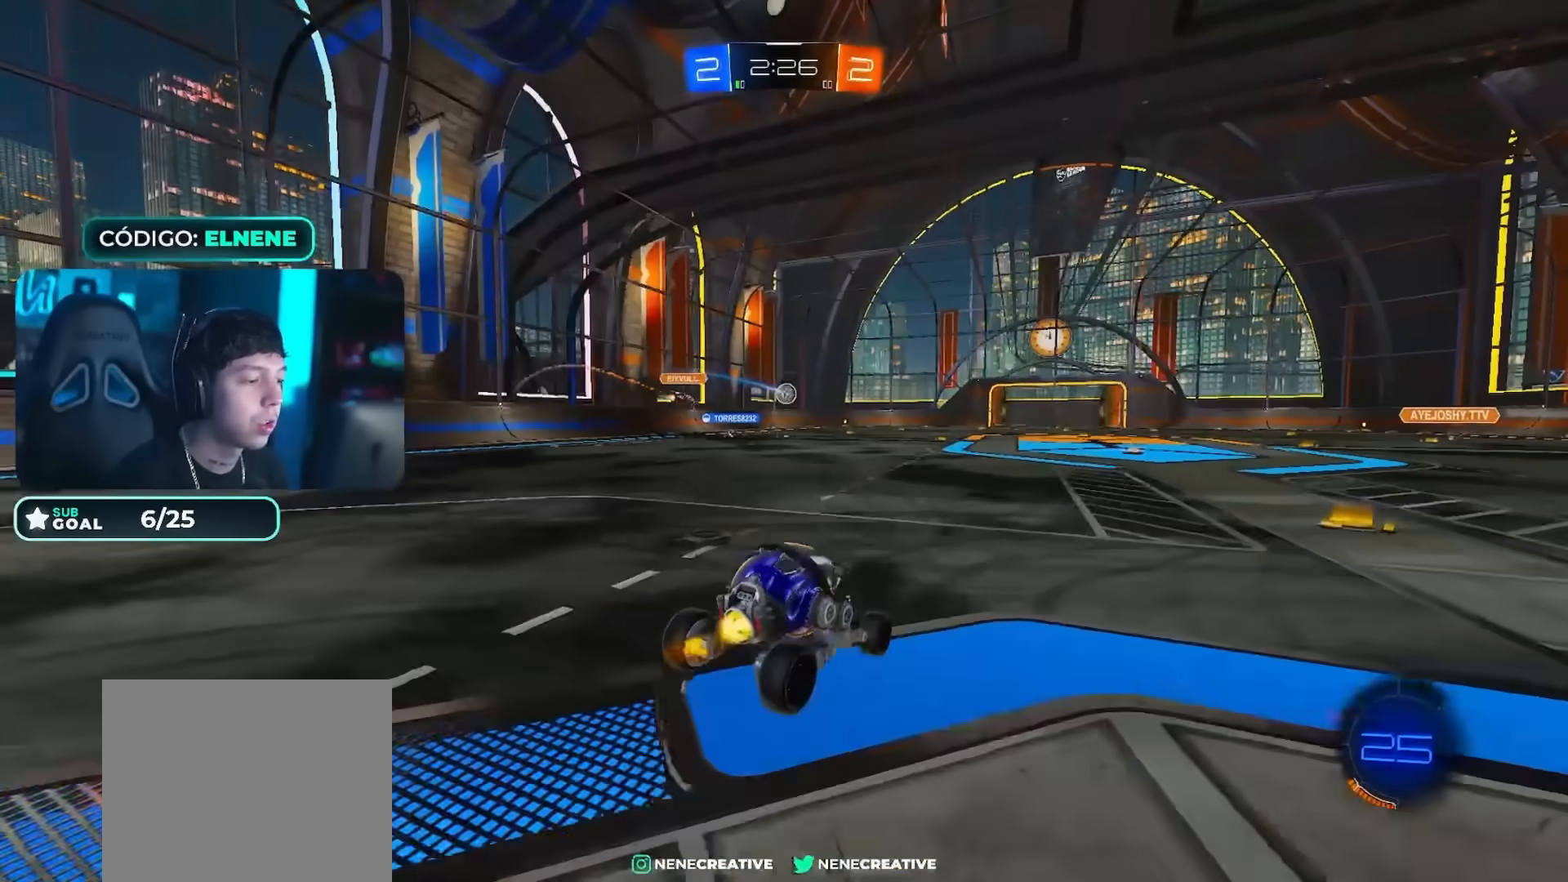
{"buttons": ["R2"], "left_stick": "center", "right_stick": "center", "events": [[66, "CIRCLE", "down"], [116, "left_stick", "down"], [133, "CIRCLE", "up"], [467, "left_stick", "center"]]}
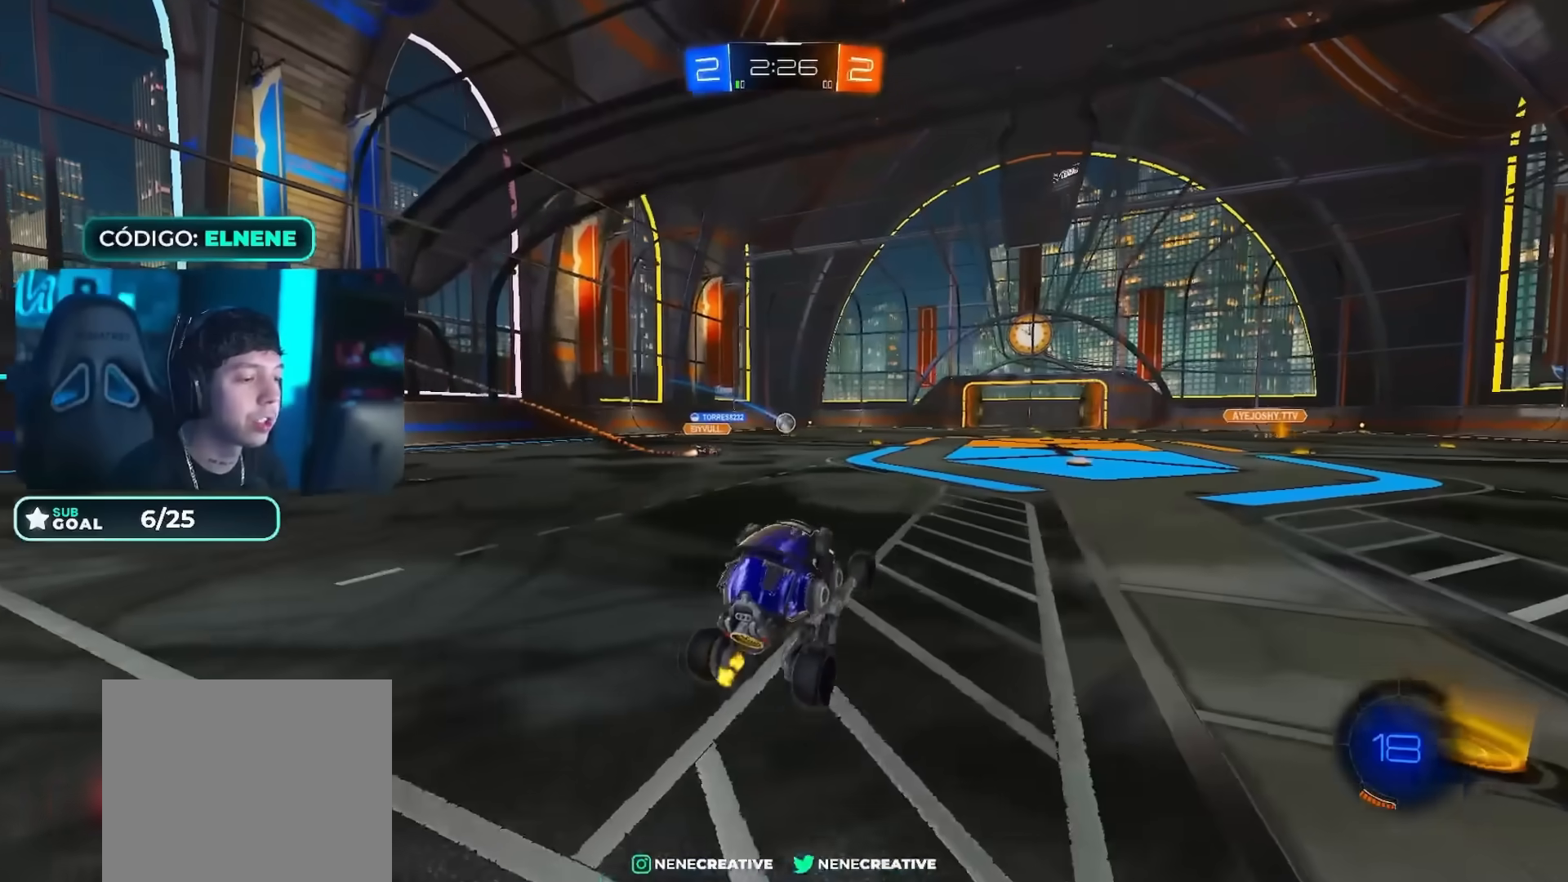
{"buttons": ["R2"], "left_stick": "center", "right_stick": "center", "events": [[100, "left_stick", "up"], [184, "CIRCLE", "down"], [184, "CROSS", "down"], [334, "CROSS", "up"], [384, "CIRCLE", "up"], [384, "left_stick", "center"]]}
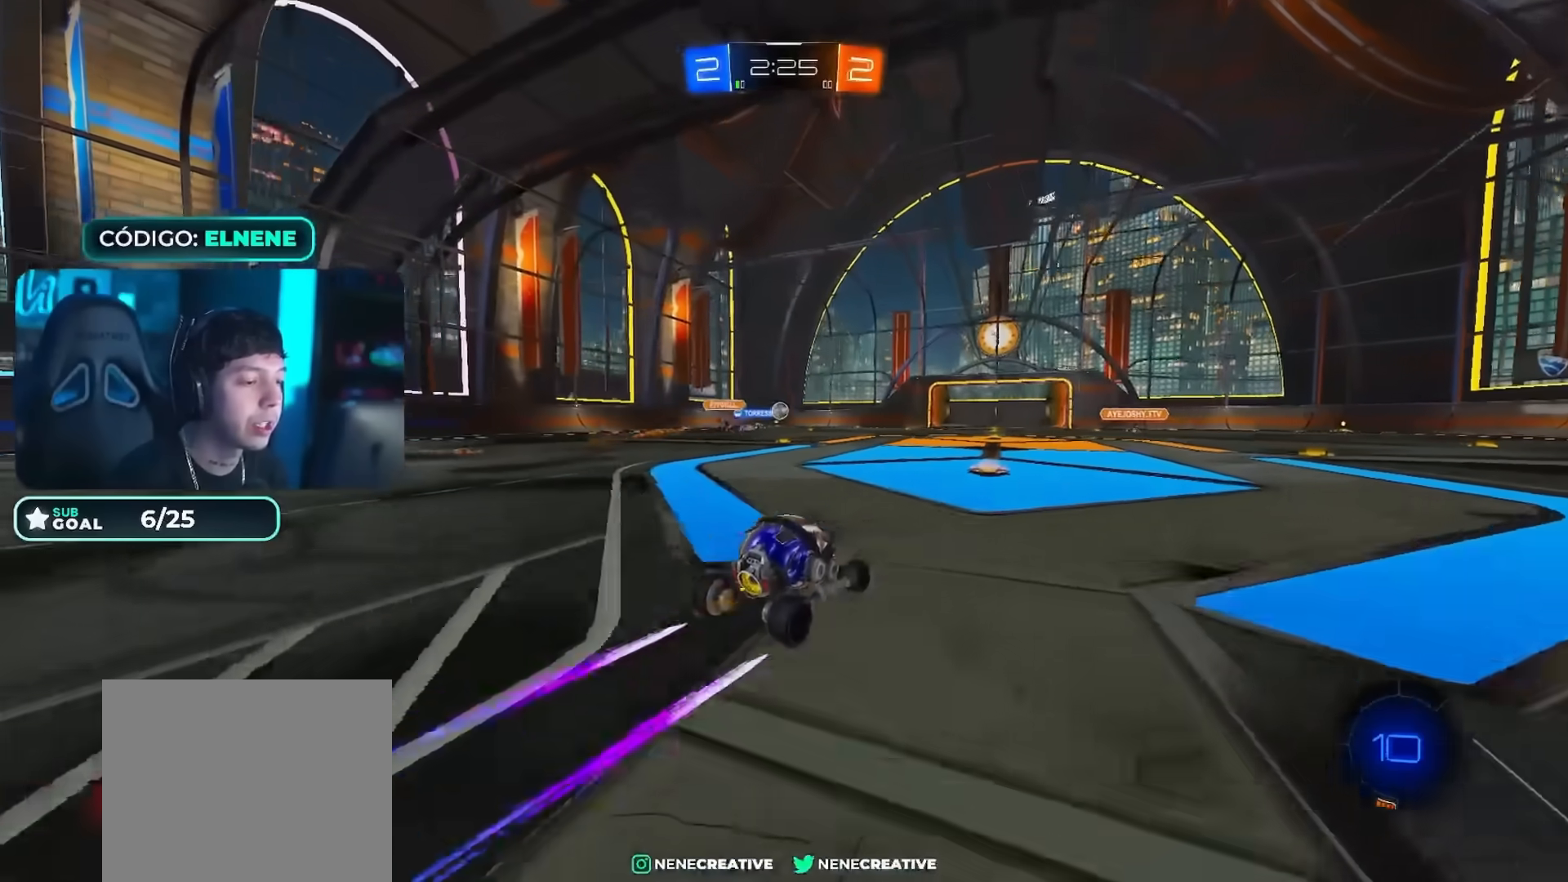
{"buttons": ["R2"], "left_stick": "right", "right_stick": "center", "events": [[16, "left_stick", "down-left"], [116, "left_stick", "center"], [417, "left_stick", "right"]]}
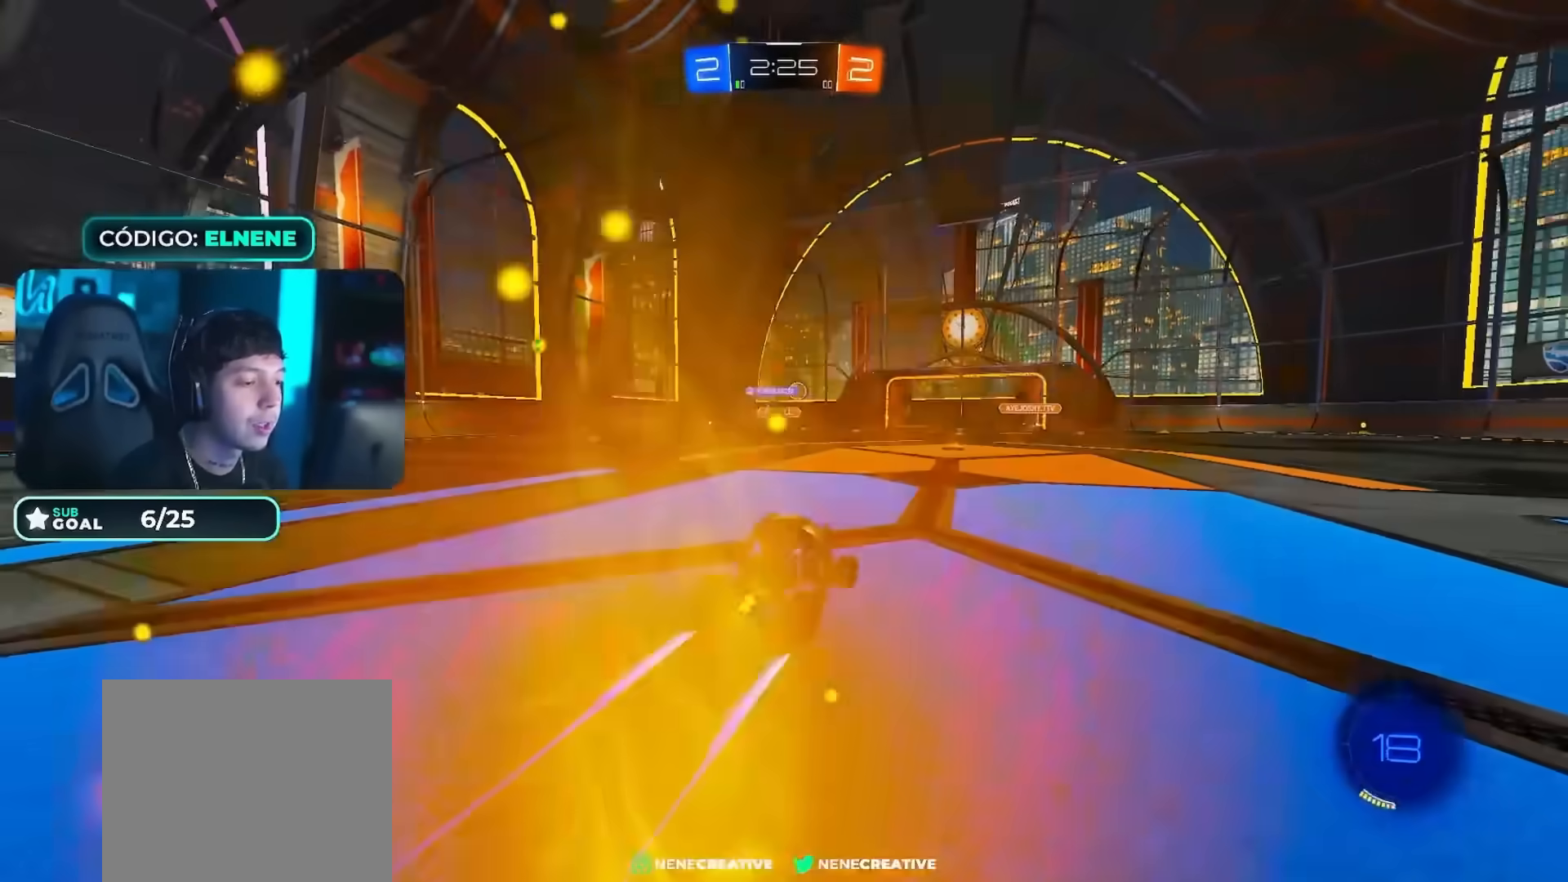
{"buttons": ["R2"], "left_stick": "center", "right_stick": "center", "events": [[67, "left_stick", "center"], [300, "left_stick", "left"], [484, "left_stick", "center"]]}
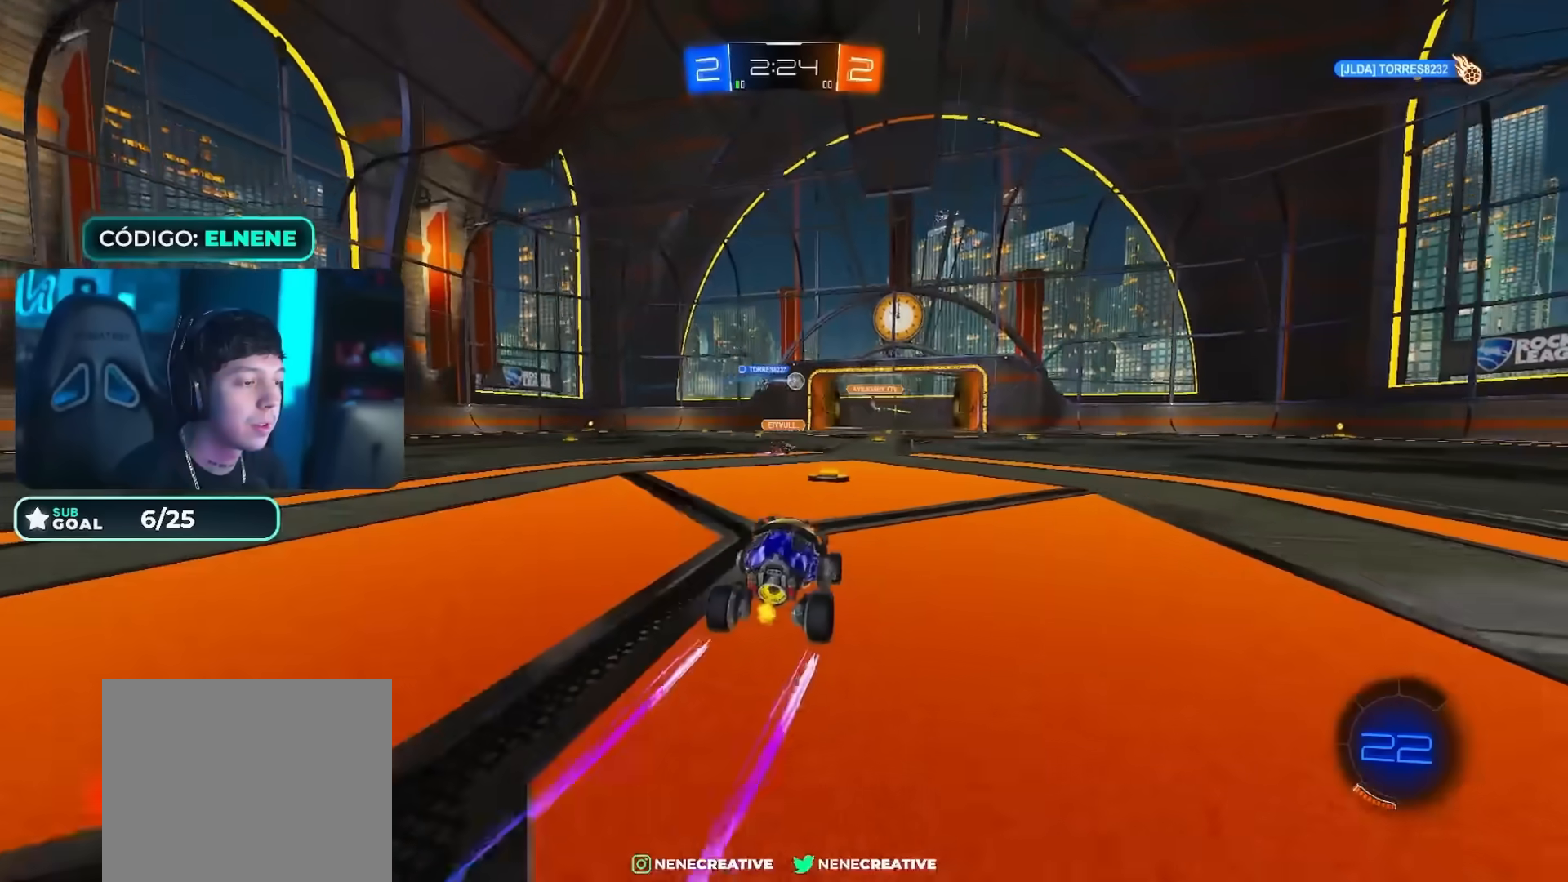
{"buttons": ["R2"], "left_stick": "left", "right_stick": "center", "events": [[133, "left_stick", "right"], [166, "SQUARE", "down"], [250, "SQUARE", "up"], [300, "left_stick", "left"], [400, "left_stick", "center"], [500, "left_stick", "left"]]}
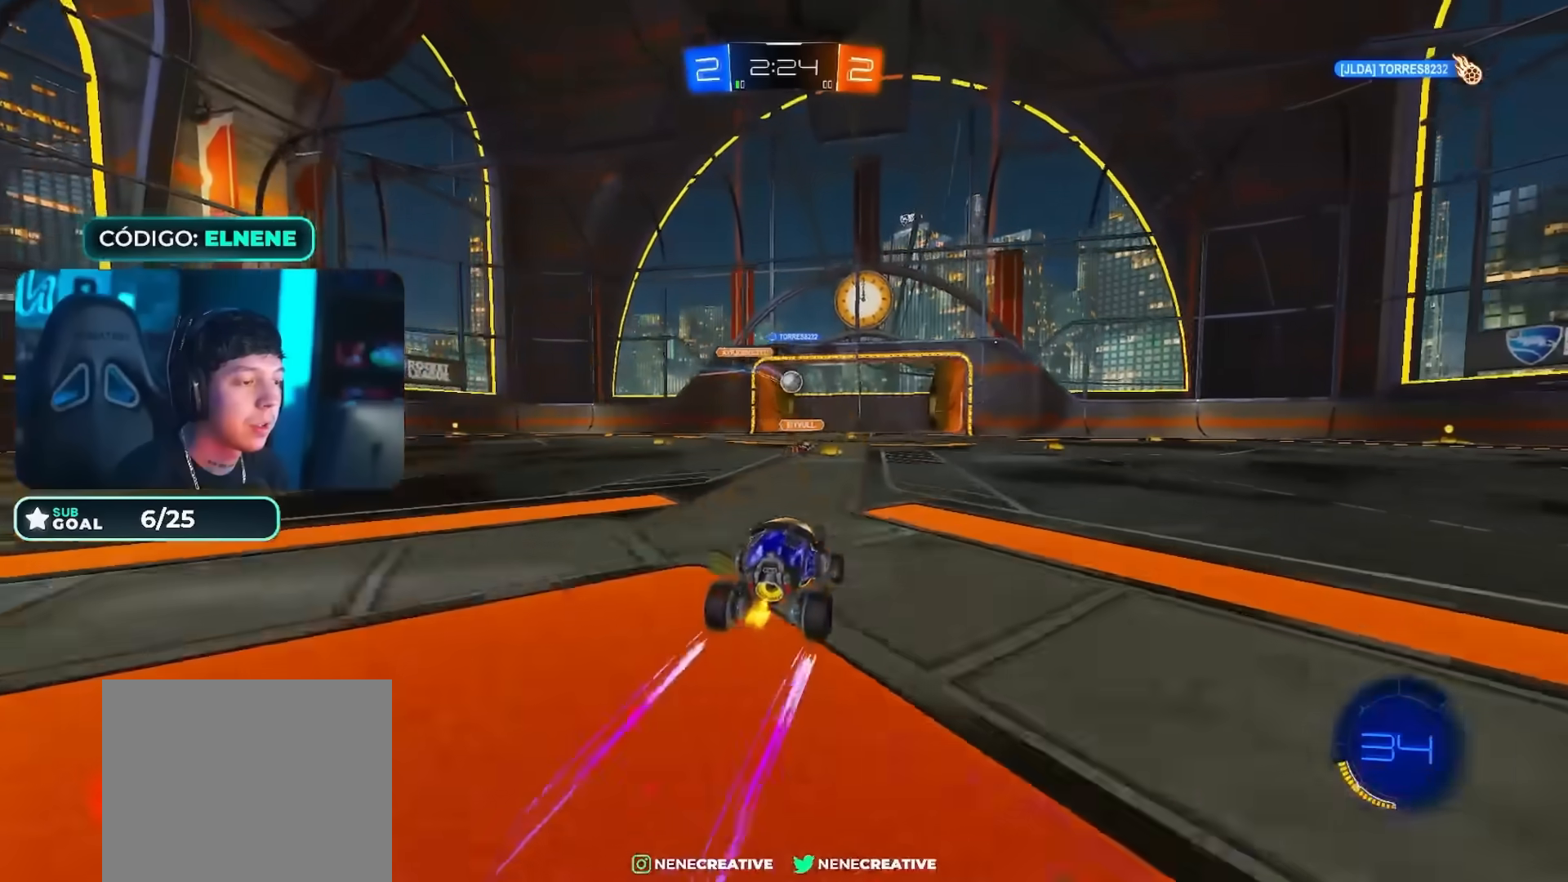
{"buttons": ["R2"], "left_stick": "right", "right_stick": "center", "events": [[67, "SQUARE", "down"], [133, "SQUARE", "up"], [167, "left_stick", "right"], [384, "CROSS", "down"], [450, "CROSS", "up"]]}
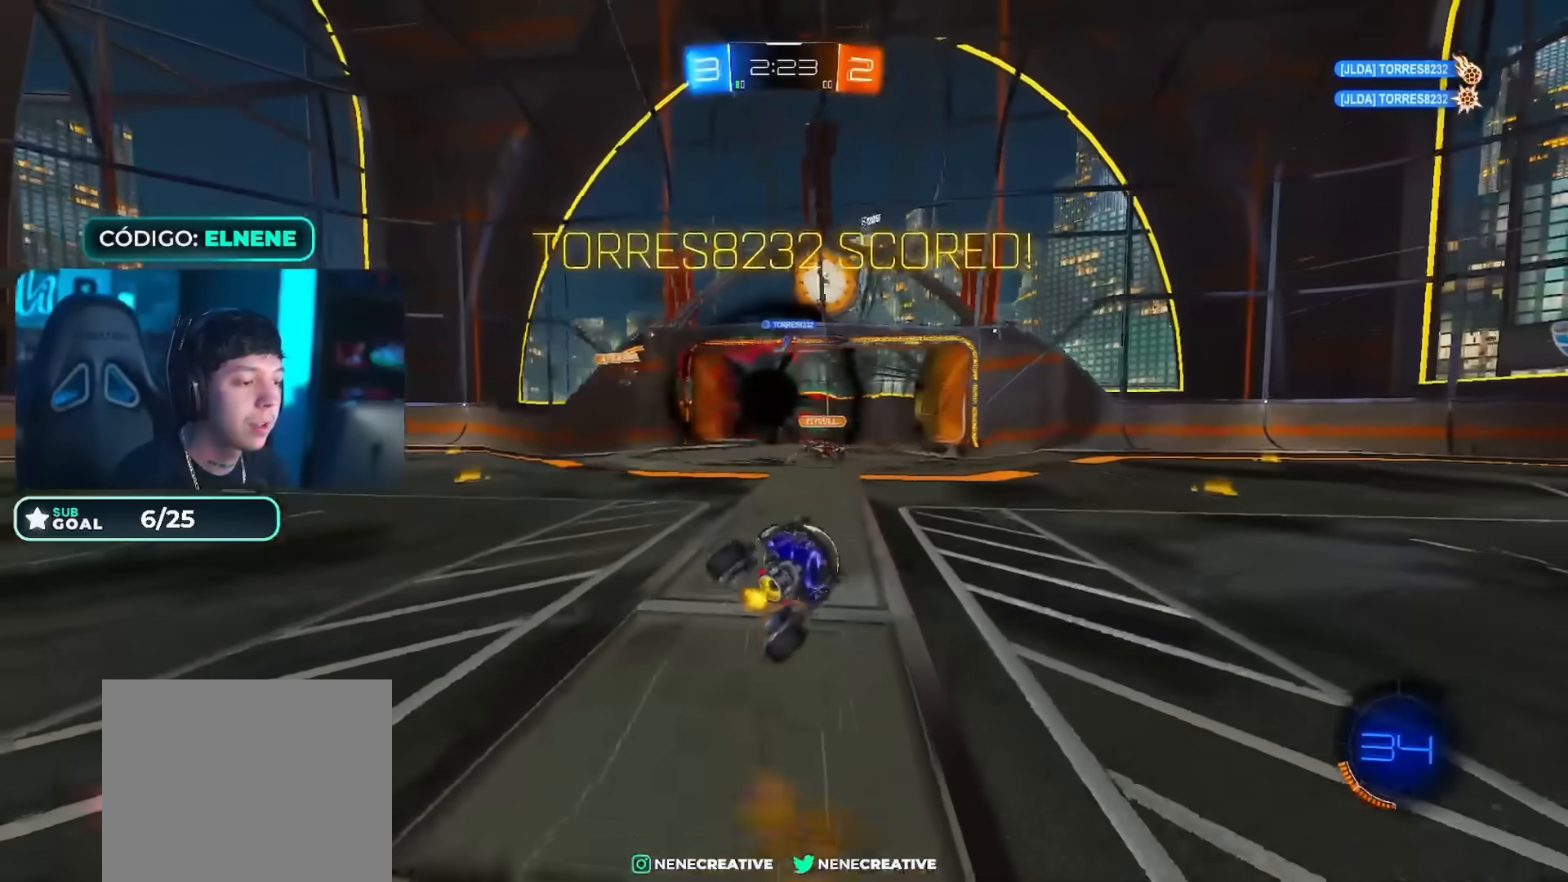
{"buttons": [], "left_stick": "center", "right_stick": "center", "events": [[50, "CROSS", "down"], [83, "left_stick", "down-right"], [116, "CROSS", "up"], [300, "R2", "up"], [300, "TRIANGLE", "down"], [317, "L1", "down"], [367, "left_stick", "center"], [400, "TRIANGLE", "up"], [433, "L1", "up"]]}